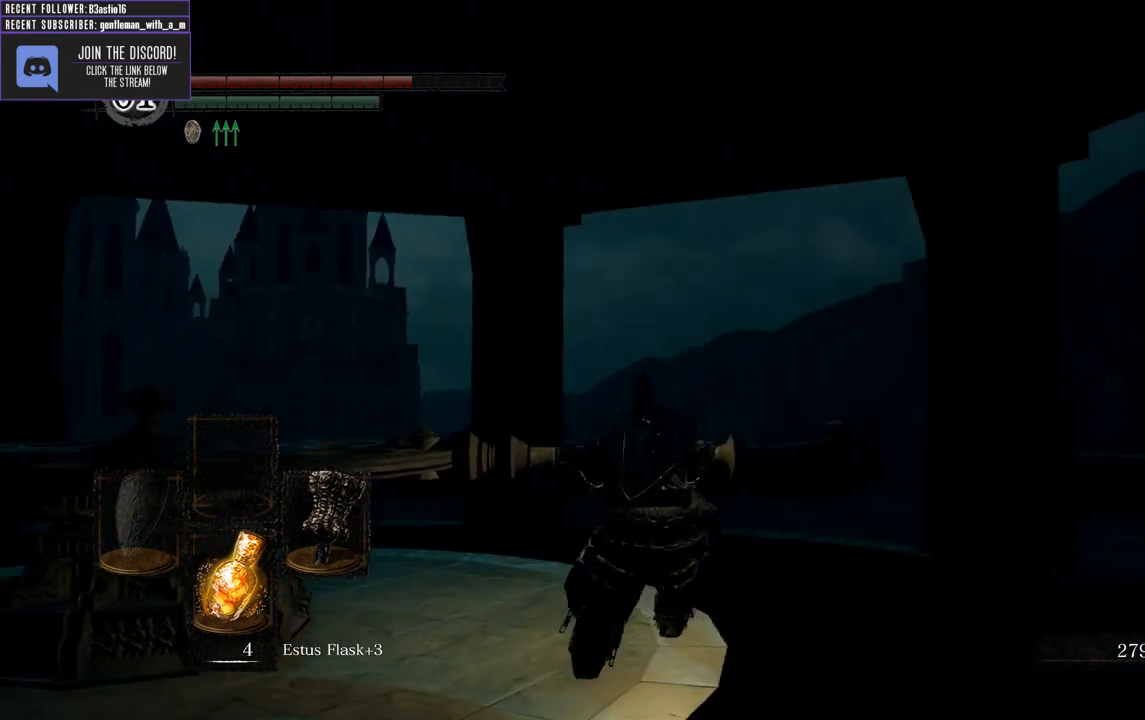
Gameplay with a controller (Xbox layout); each line is a JSON object with the inputs held at the frame after it. "events" lists button and stick changes between this image and that frame as [ms after this image, input, new state], when the widget could be followed in between.
{"buttons": [], "left_stick": "center", "right_stick": "left", "events": [[333, "right_stick", "left"]]}
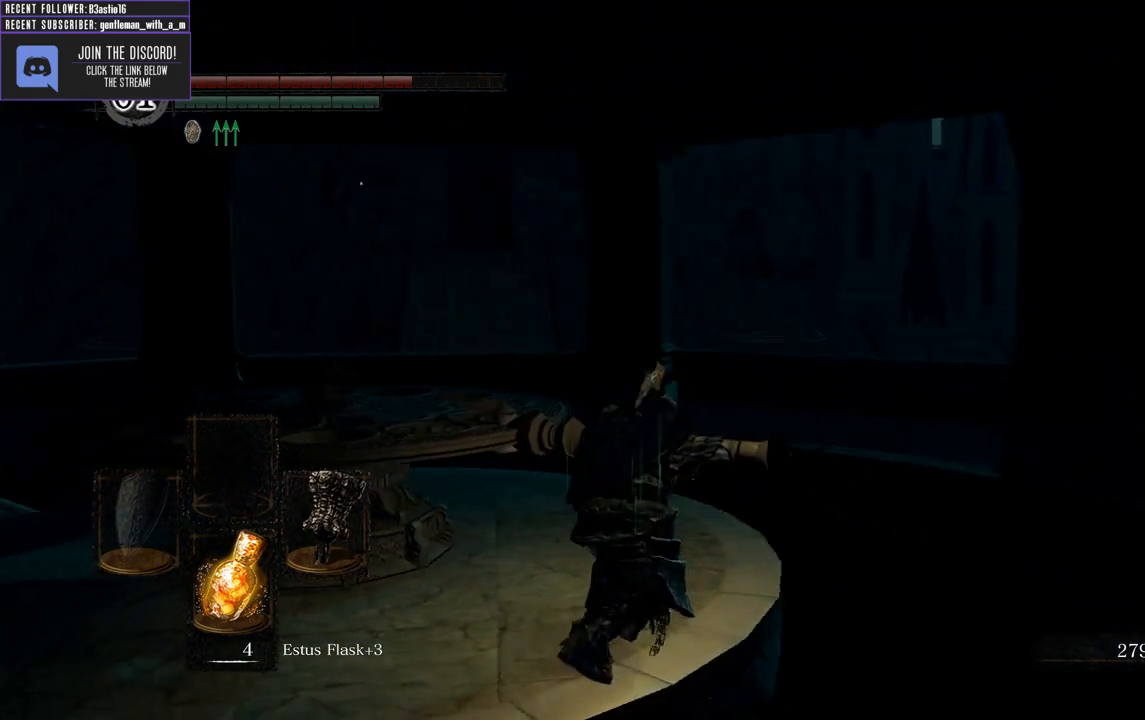
{"buttons": [], "left_stick": "center", "right_stick": "center", "events": [[417, "right_stick", "center"]]}
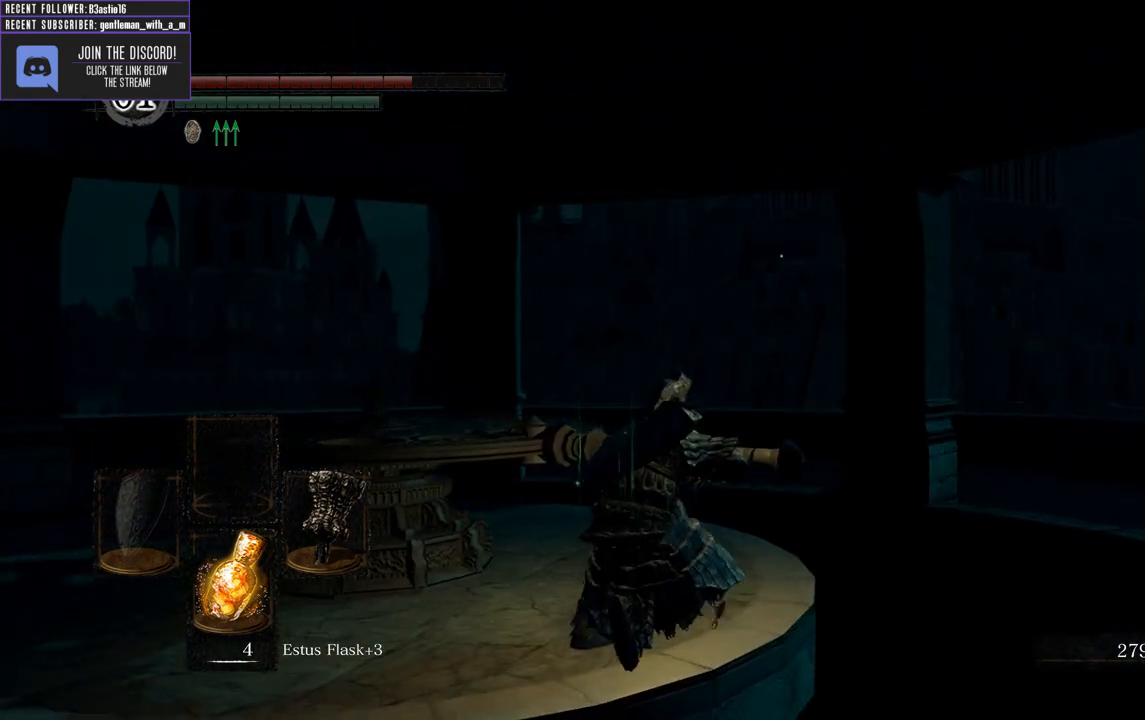
{"buttons": [], "left_stick": "center", "right_stick": "center", "events": []}
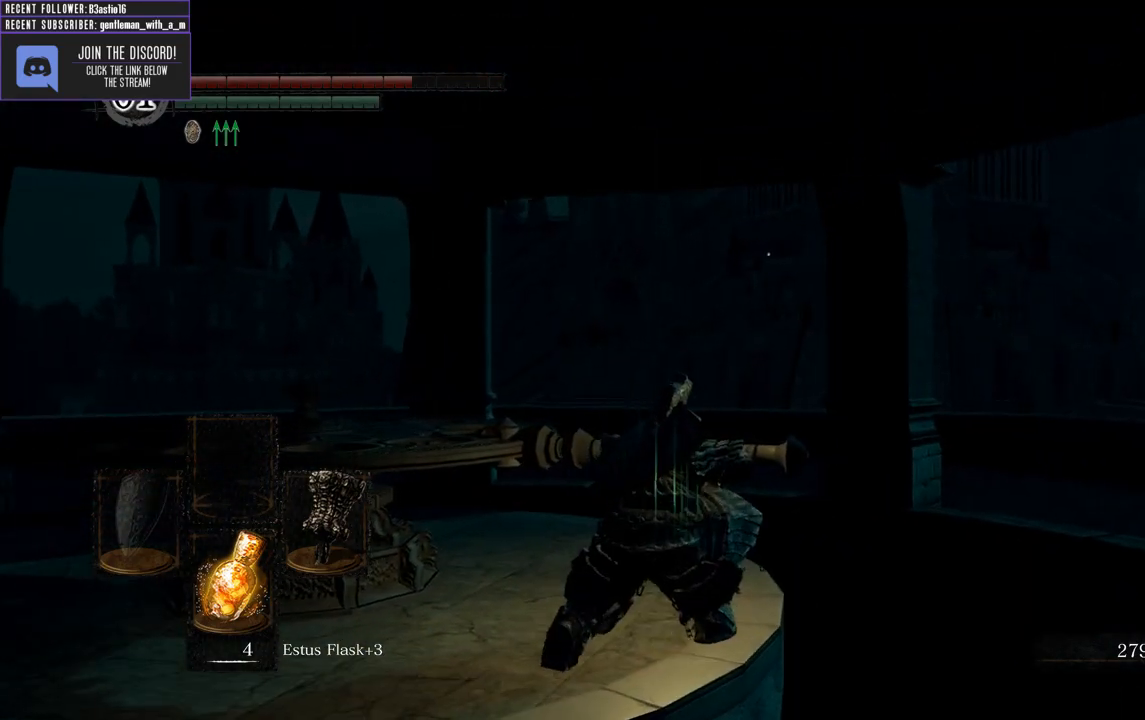
{"buttons": [], "left_stick": "center", "right_stick": "center", "events": [[167, "right_stick", "left"], [500, "right_stick", "center"]]}
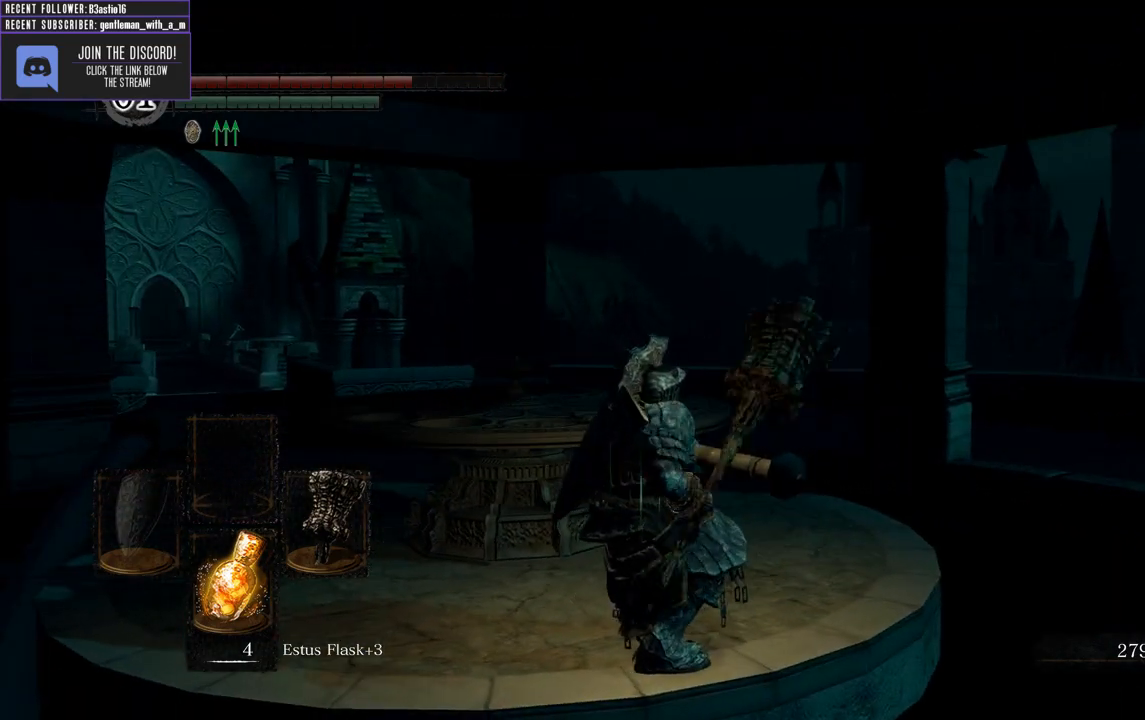
{"buttons": [], "left_stick": "center", "right_stick": "center", "events": []}
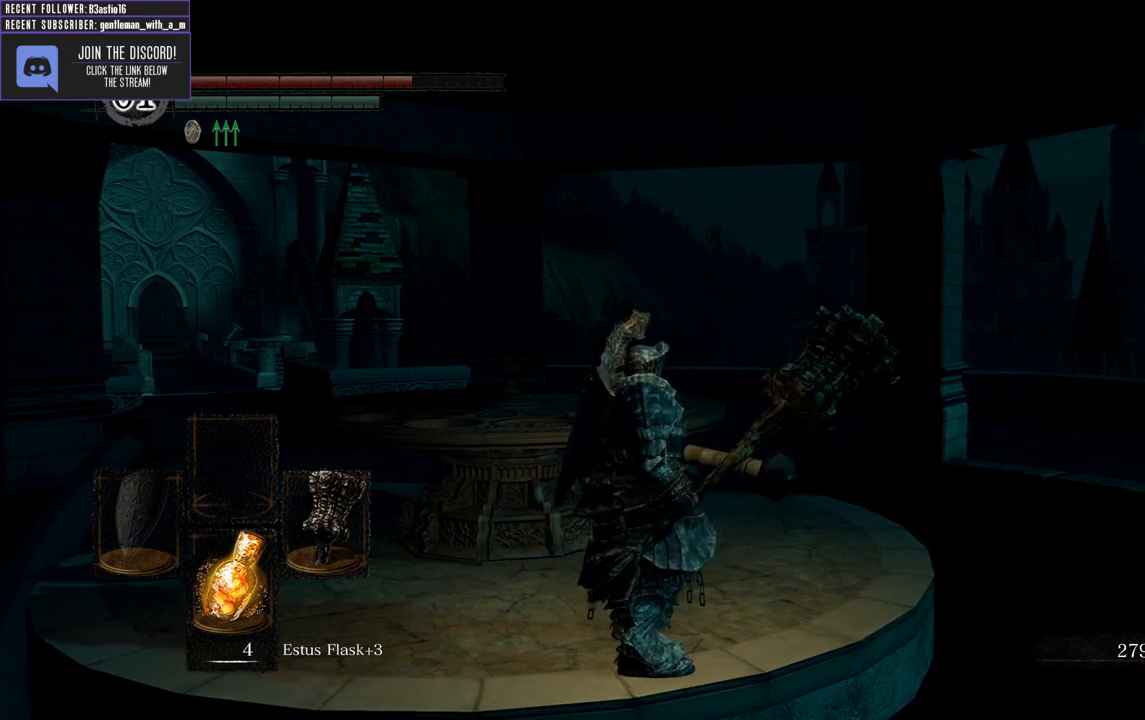
{"buttons": [], "left_stick": "center", "right_stick": "center", "events": []}
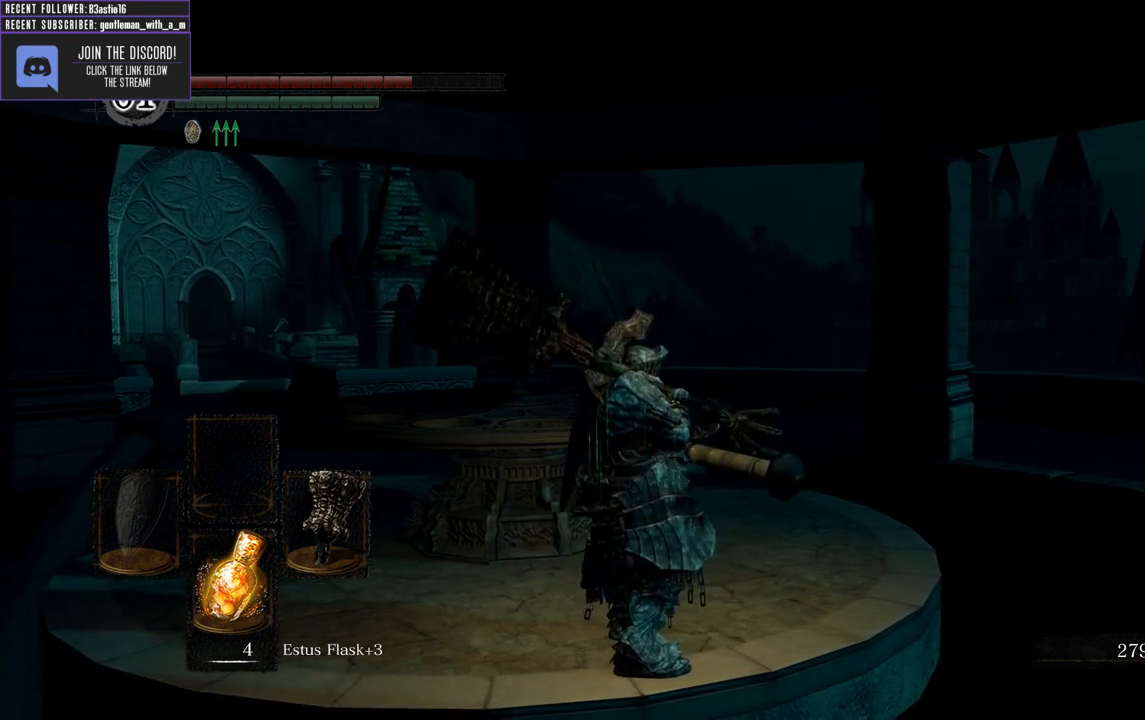
{"buttons": [], "left_stick": "center", "right_stick": "center", "events": []}
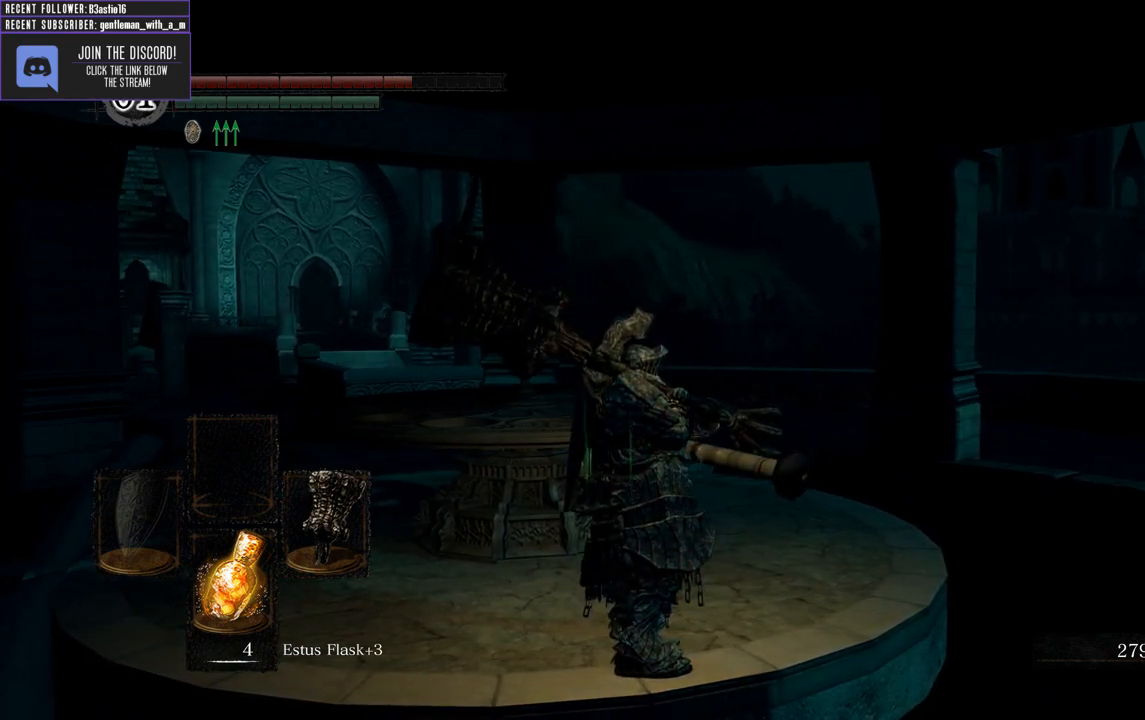
{"buttons": [], "left_stick": "center", "right_stick": "center", "events": [[150, "A", "down"], [350, "A", "up"]]}
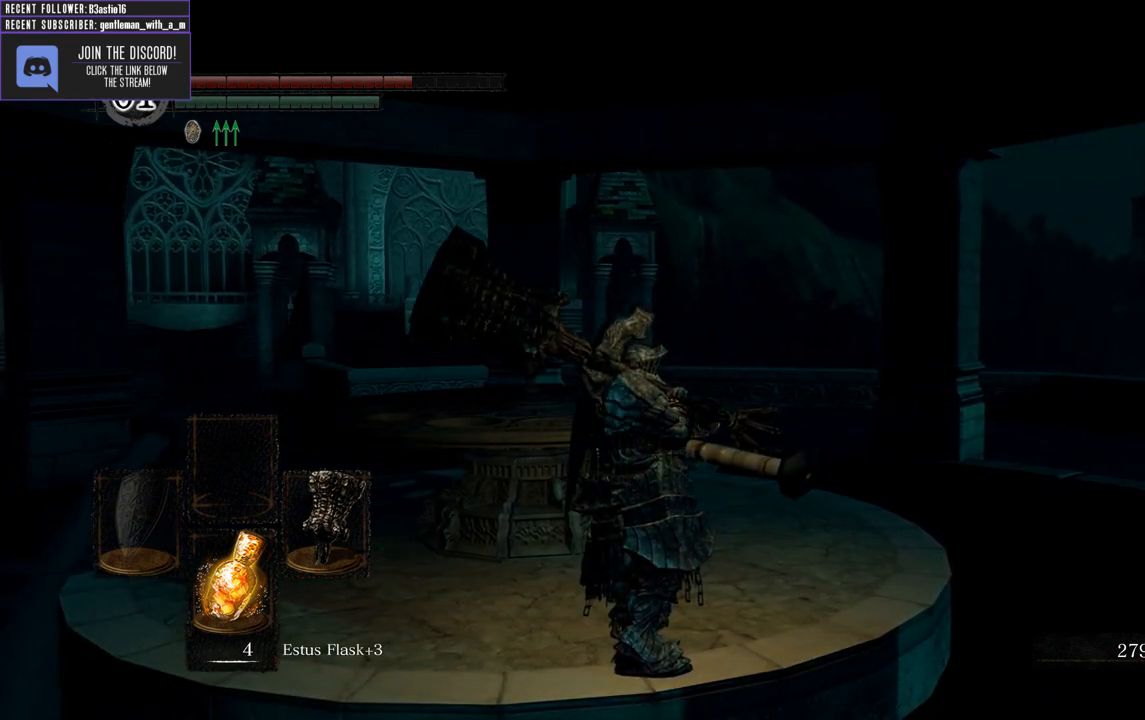
{"buttons": [], "left_stick": "center", "right_stick": "center", "events": [[83, "A", "down"], [200, "A", "up"], [267, "A", "down"], [417, "A", "up"]]}
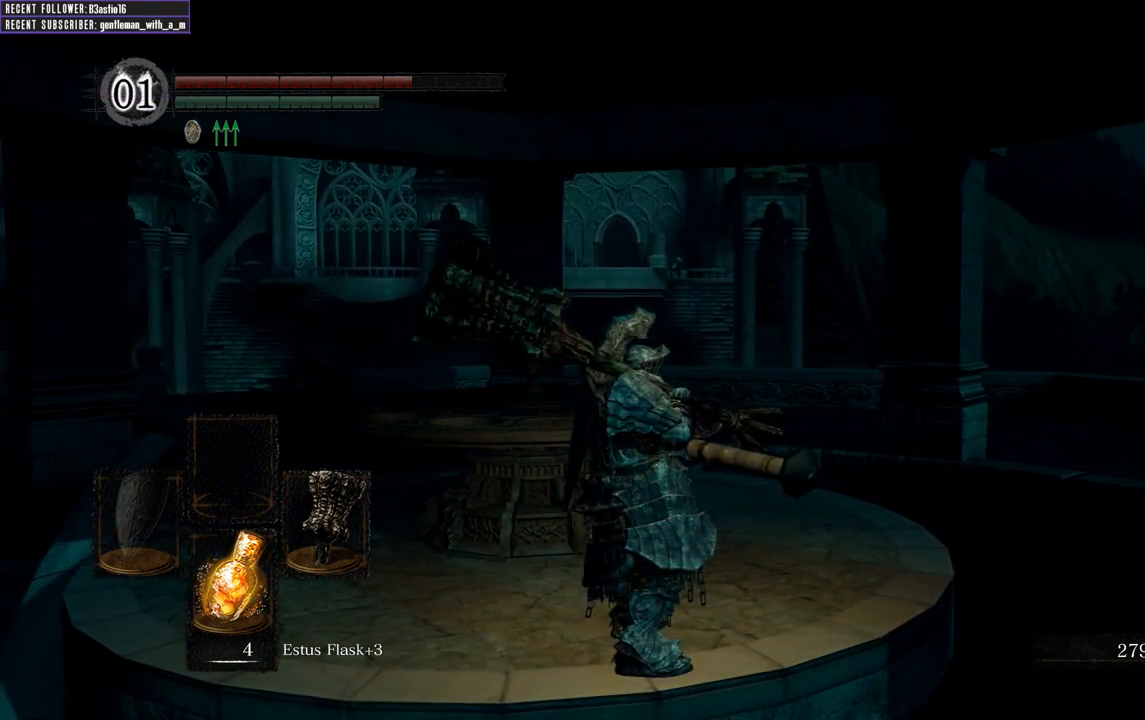
{"buttons": [], "left_stick": "center", "right_stick": "center", "events": [[17, "A", "down"], [167, "A", "up"], [317, "A", "down"], [483, "A", "up"]]}
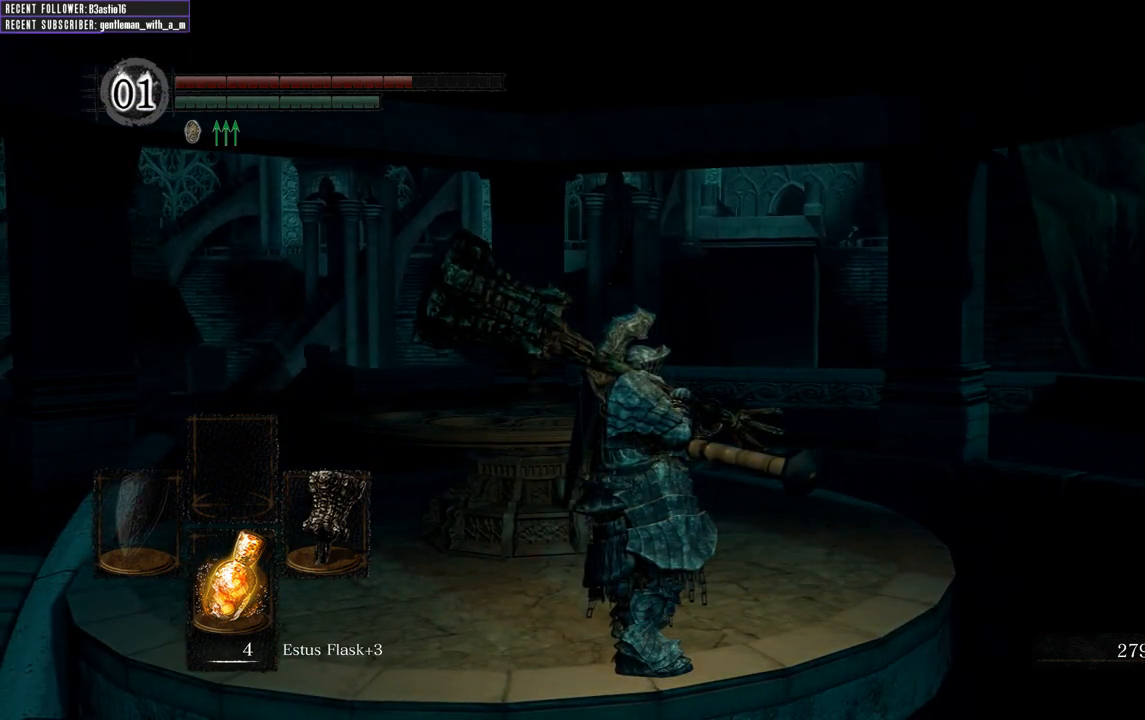
{"buttons": ["A"], "left_stick": "center", "right_stick": "center", "events": [[150, "A", "down"], [367, "A", "up"], [483, "A", "down"]]}
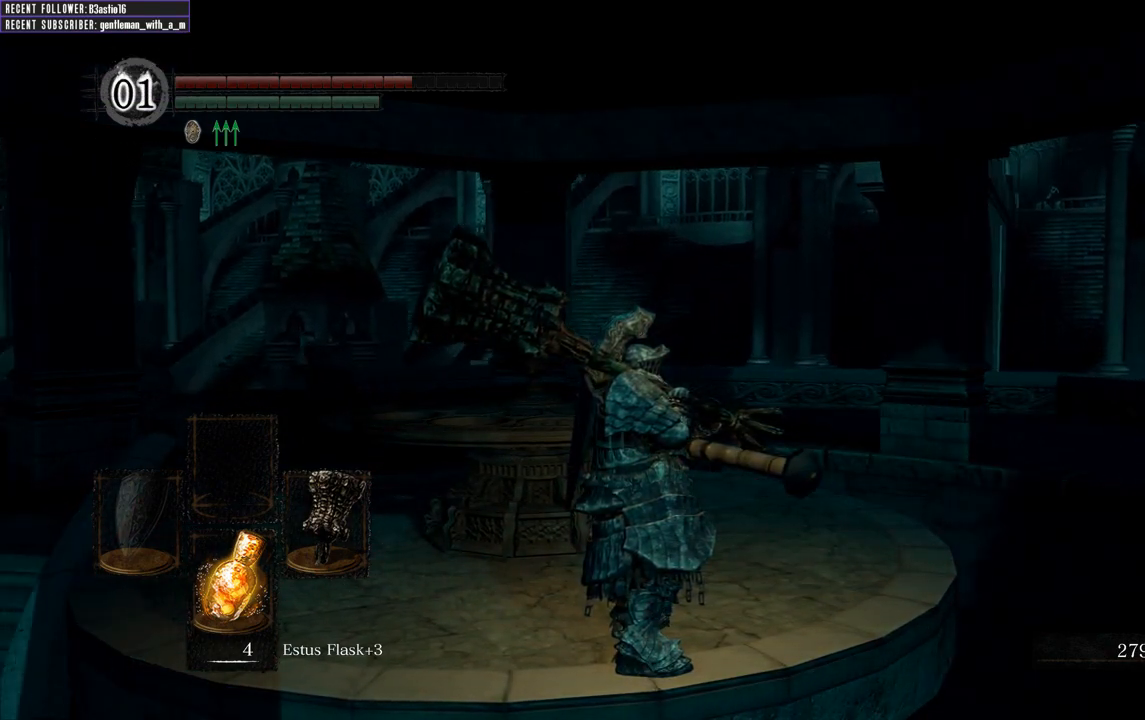
{"buttons": ["A"], "left_stick": "center", "right_stick": "center", "events": [[250, "A", "up"], [383, "A", "down"]]}
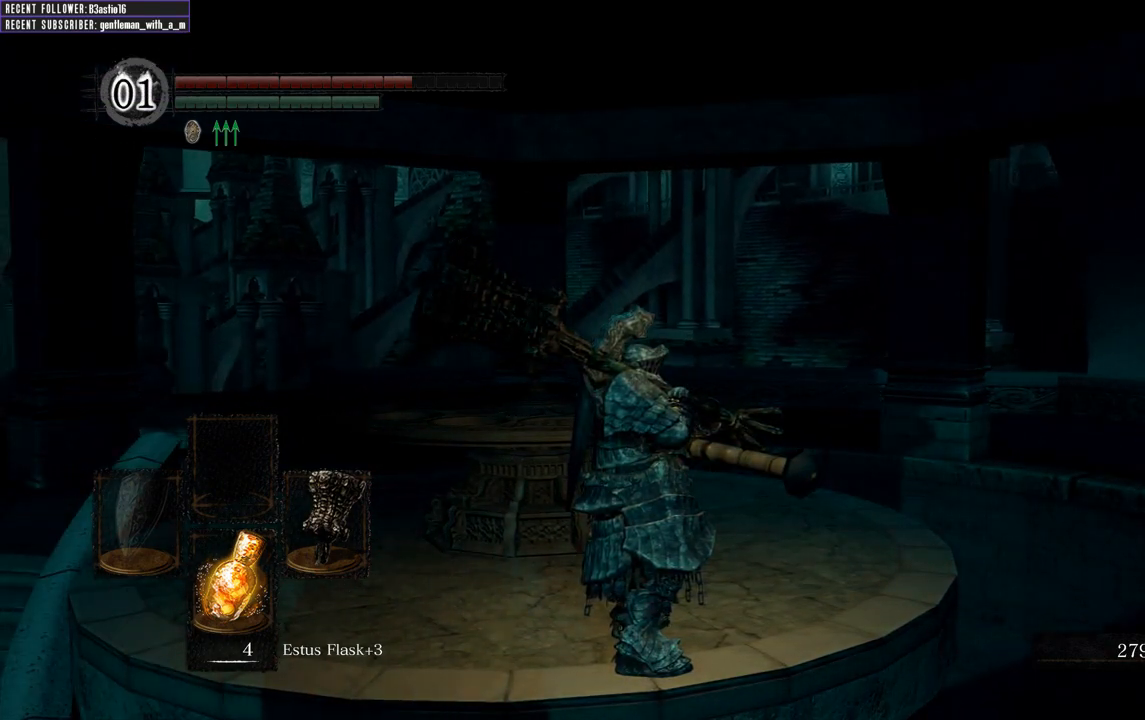
{"buttons": ["A"], "left_stick": "center", "right_stick": "center", "events": [[167, "A", "up"], [467, "A", "down"]]}
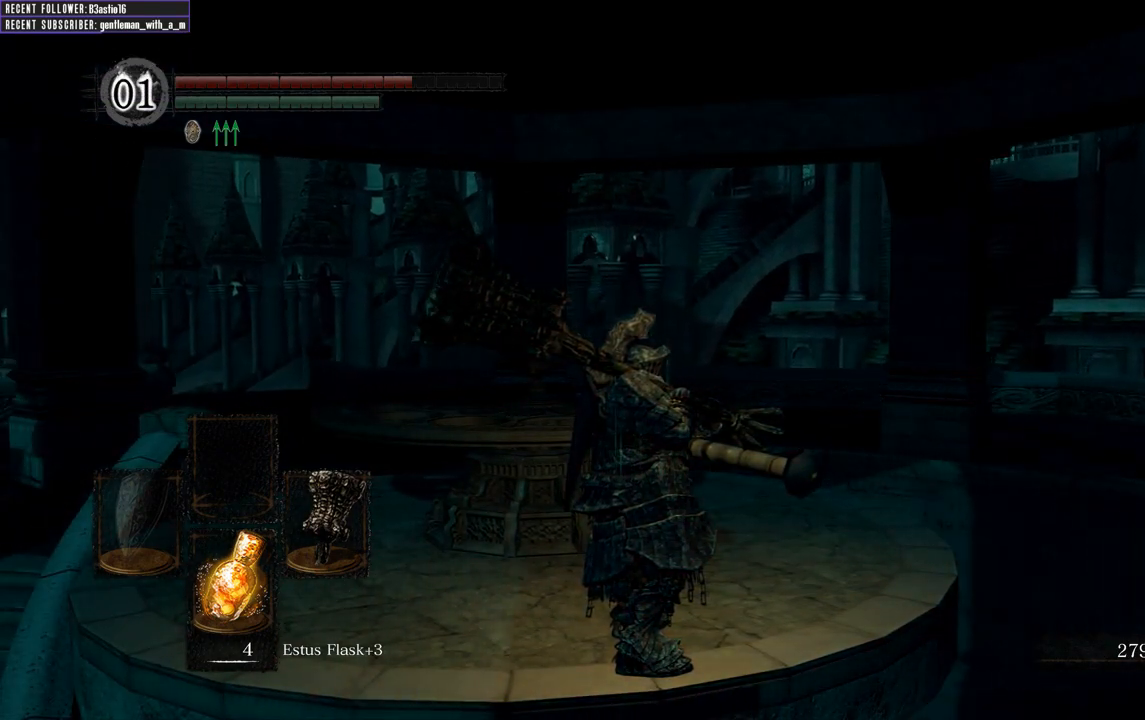
{"buttons": ["A"], "left_stick": "center", "right_stick": "center", "events": [[233, "A", "up"], [333, "A", "down"]]}
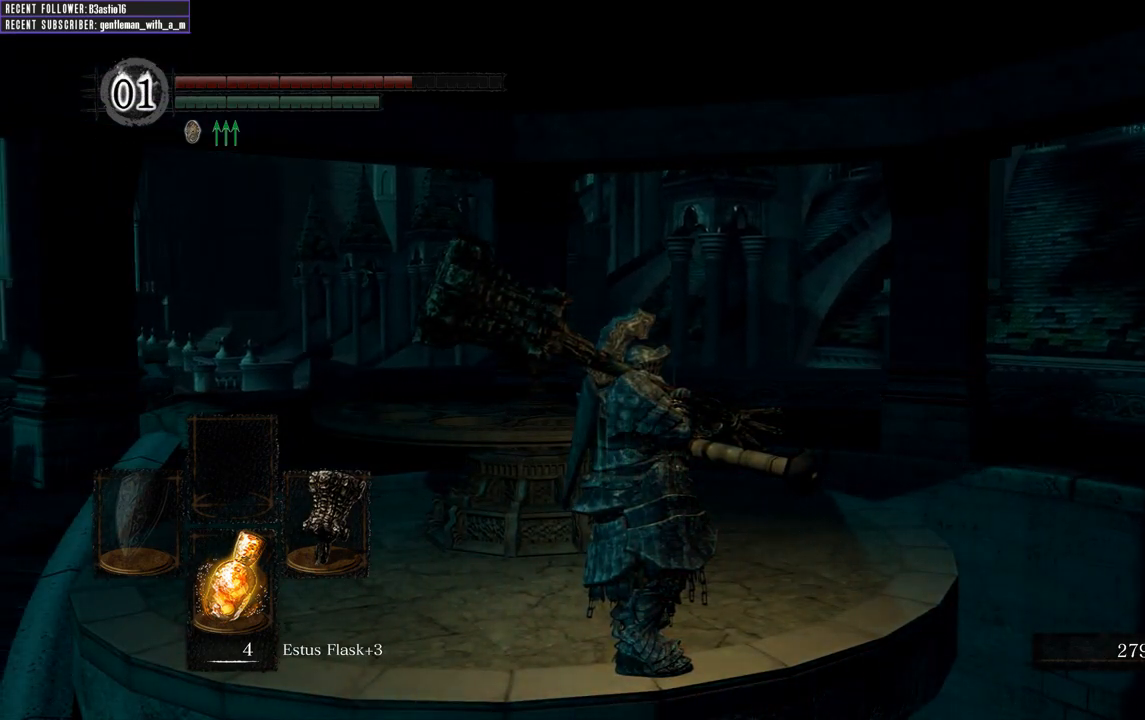
{"buttons": ["A"], "left_stick": "center", "right_stick": "center", "events": [[267, "A", "up"], [350, "A", "down"]]}
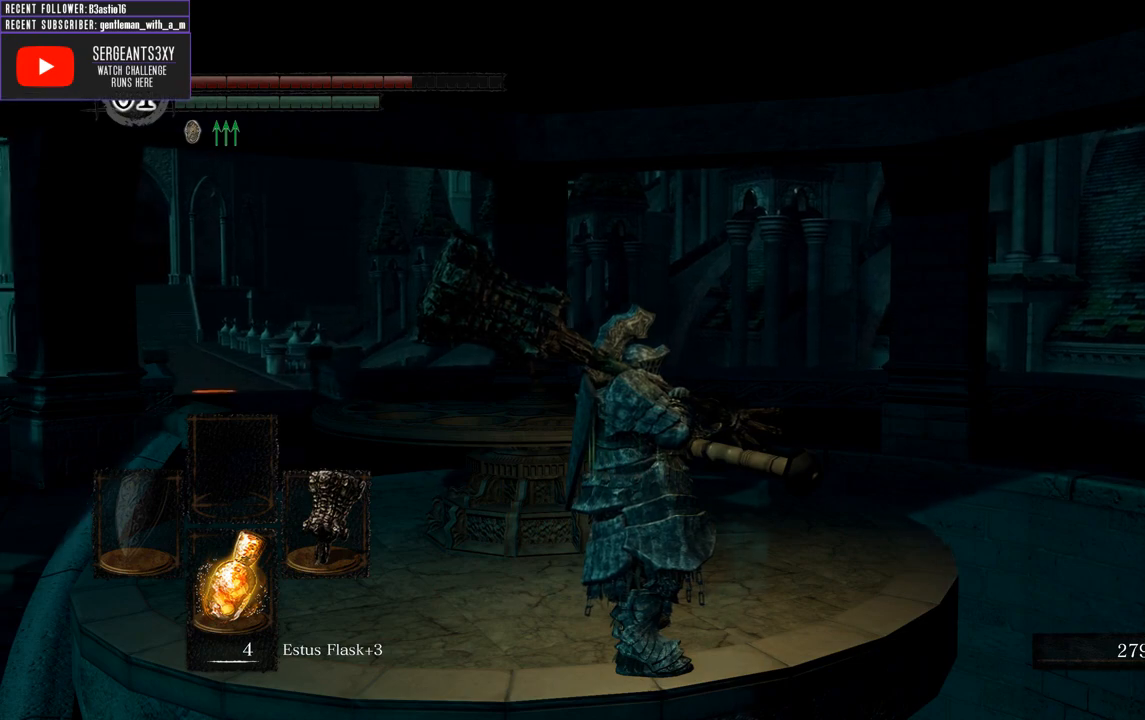
{"buttons": [], "left_stick": "center", "right_stick": "center", "events": [[50, "A", "up"], [167, "A", "down"], [300, "A", "up"], [383, "A", "down"], [500, "A", "up"]]}
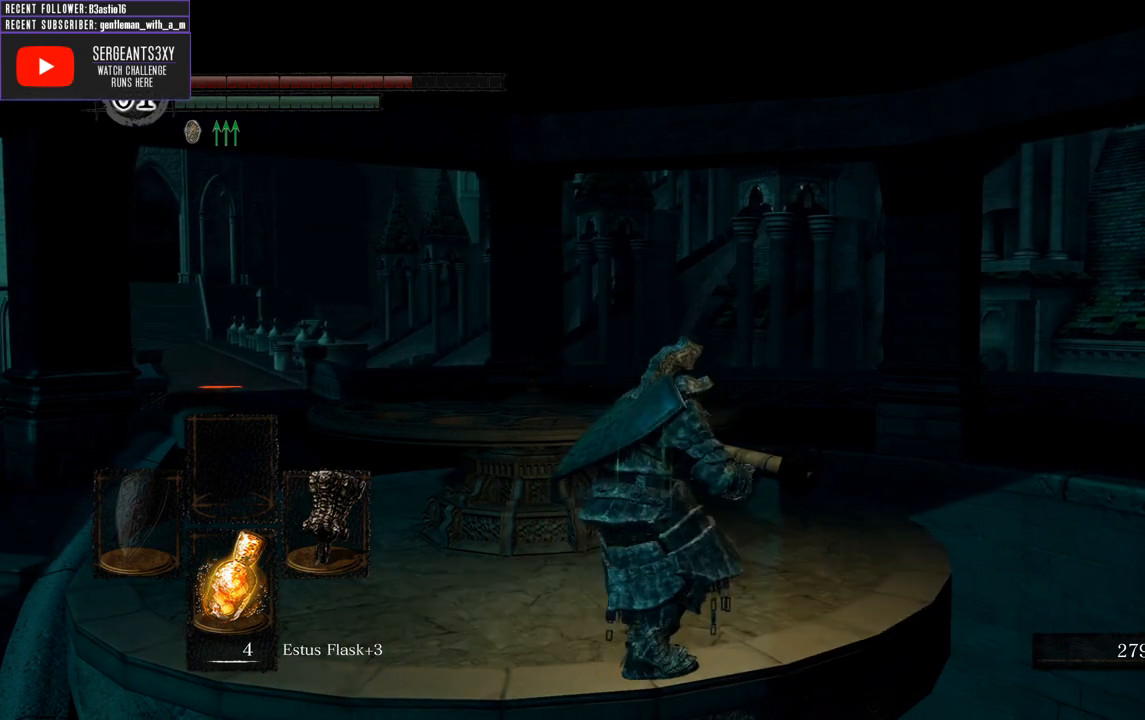
{"buttons": ["A"], "left_stick": "center", "right_stick": "center", "events": [[67, "A", "down"], [167, "A", "up"], [267, "A", "down"], [383, "A", "up"], [450, "A", "down"]]}
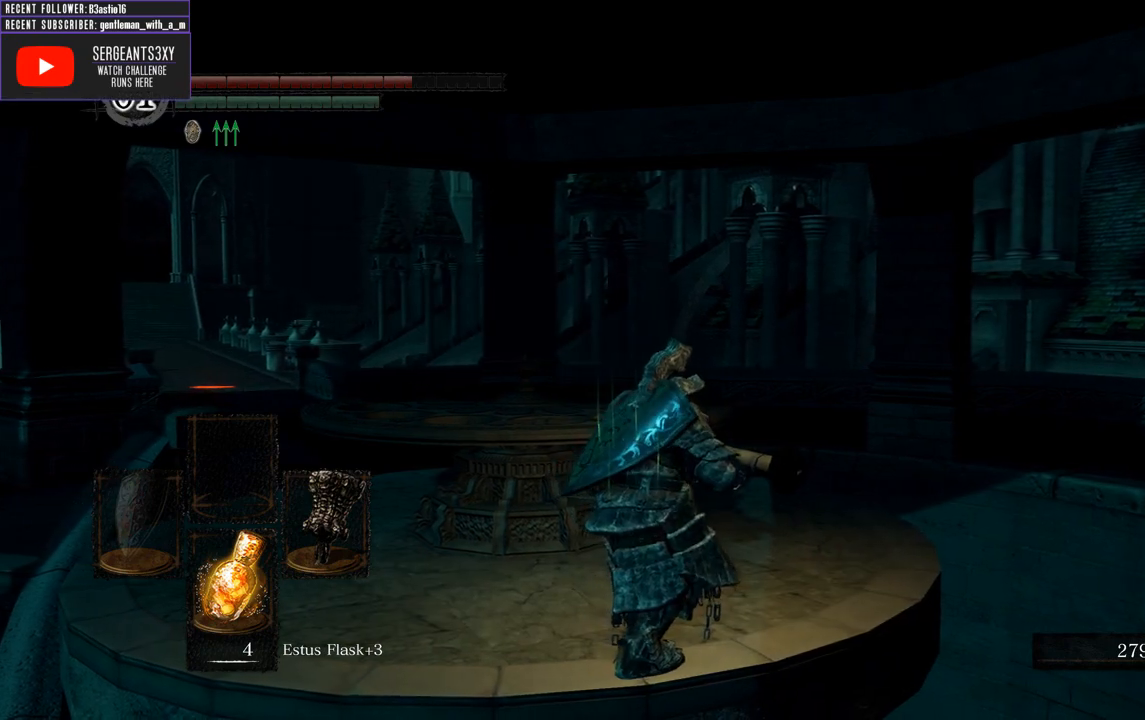
{"buttons": [], "left_stick": "center", "right_stick": "center", "events": [[67, "A", "up"], [133, "A", "down"], [267, "A", "up"], [333, "A", "down"], [450, "A", "up"]]}
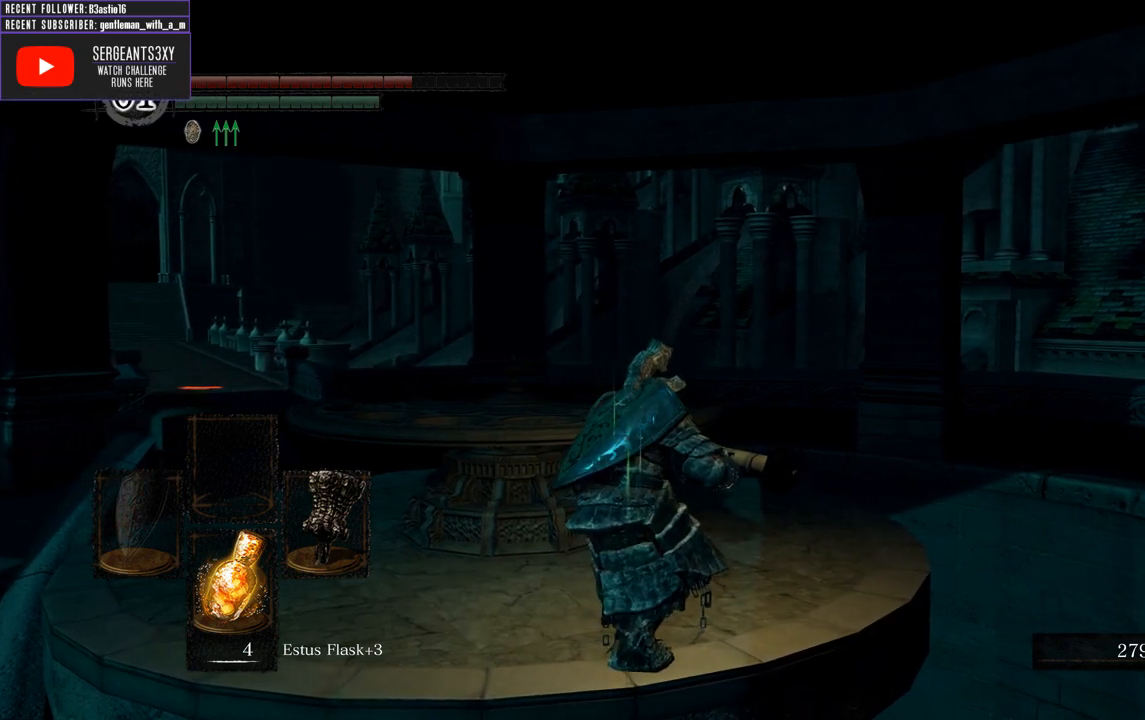
{"buttons": [], "left_stick": "center", "right_stick": "center", "events": [[33, "A", "down"], [150, "A", "up"], [250, "A", "down"], [333, "A", "up"]]}
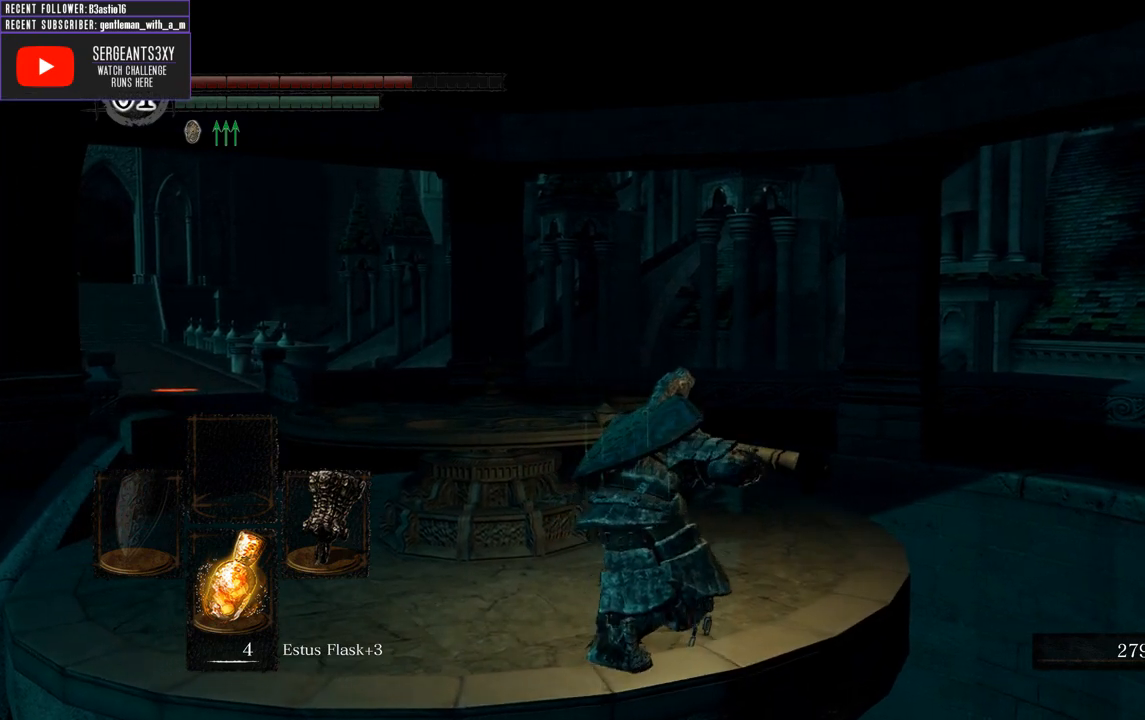
{"buttons": [], "left_stick": "center", "right_stick": "center", "events": []}
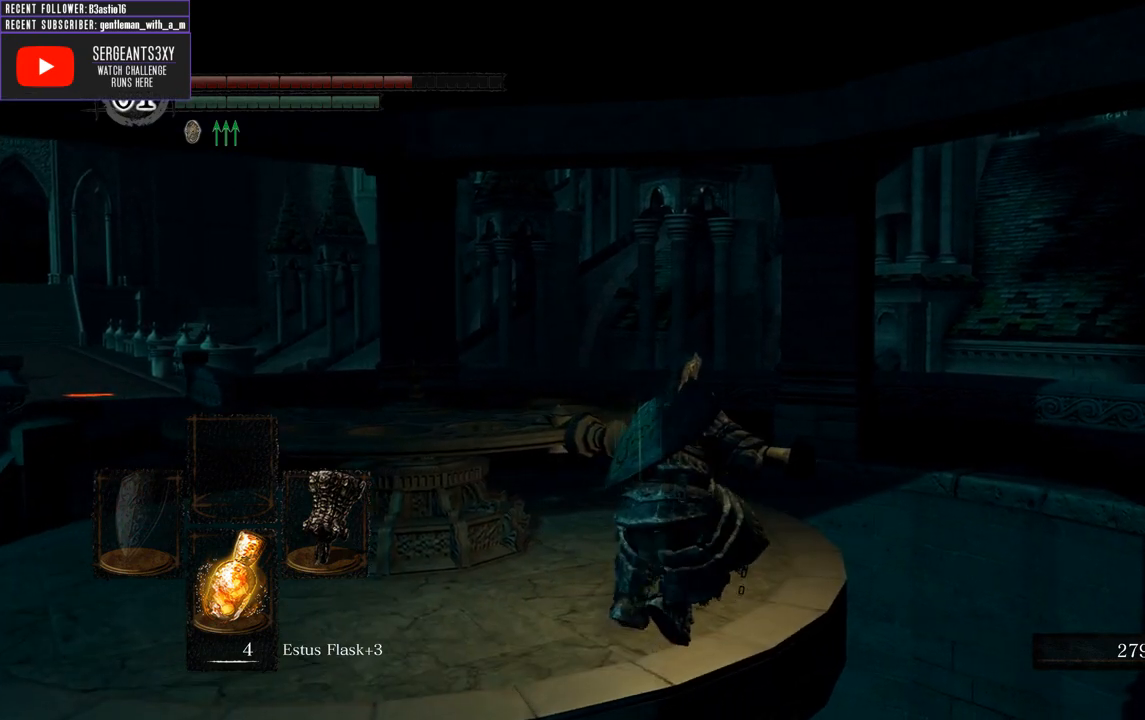
{"buttons": [], "left_stick": "center", "right_stick": "center", "events": [[17, "right_stick", "up"], [317, "right_stick", "center"]]}
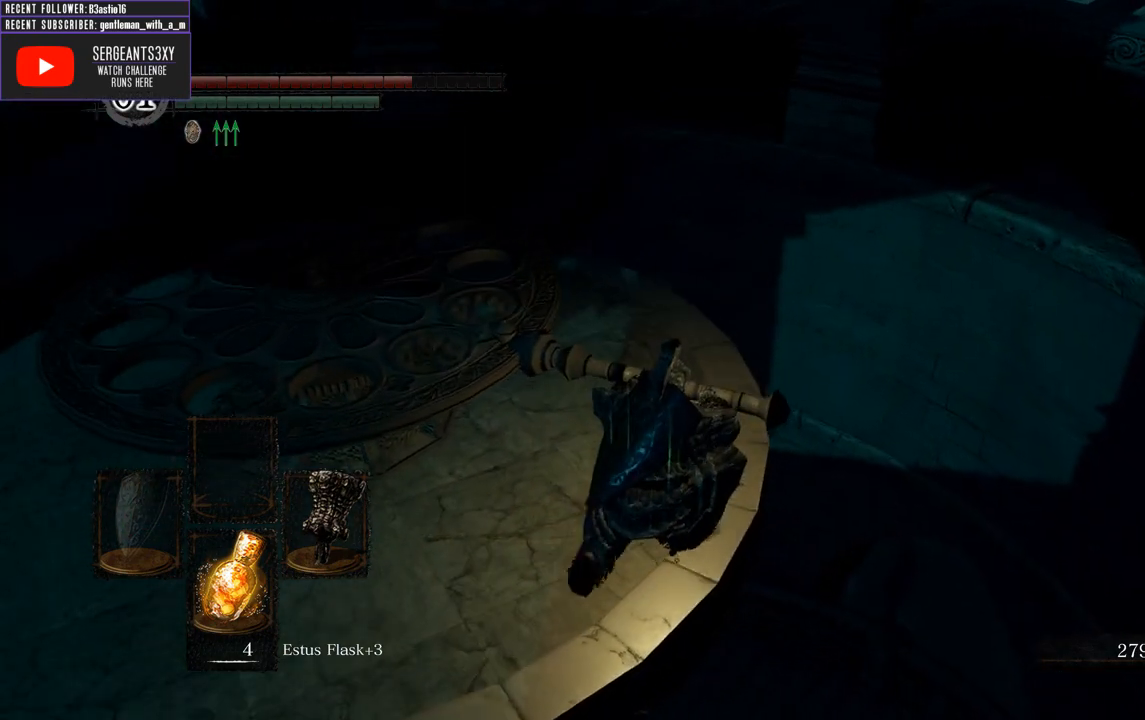
{"buttons": [], "left_stick": "center", "right_stick": "up-left", "events": [[383, "right_stick", "up-left"]]}
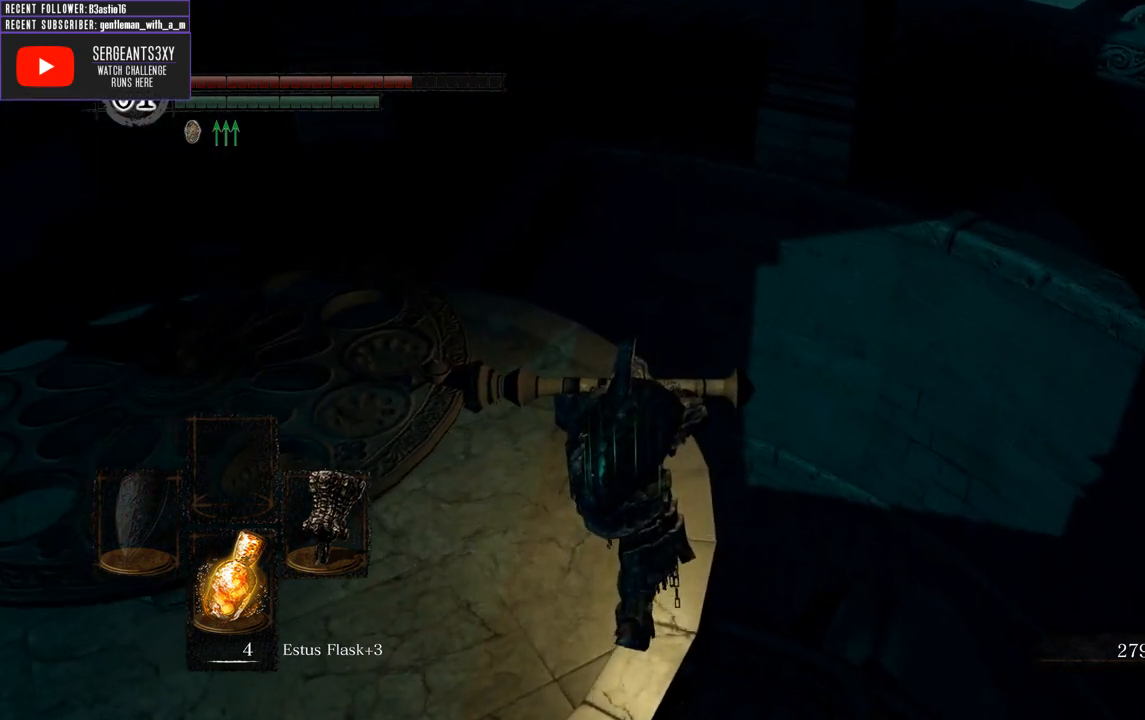
{"buttons": [], "left_stick": "center", "right_stick": "center", "events": [[117, "right_stick", "up"], [233, "right_stick", "center"]]}
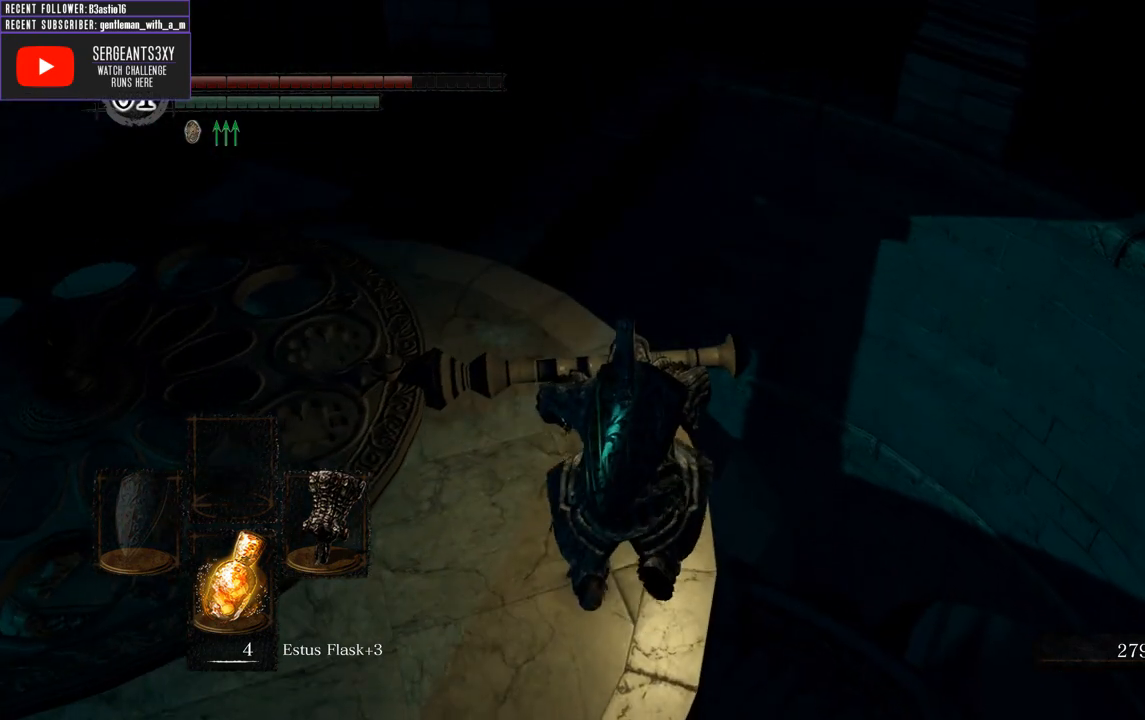
{"buttons": [], "left_stick": "center", "right_stick": "center", "events": [[217, "right_stick", "left"], [417, "right_stick", "center"]]}
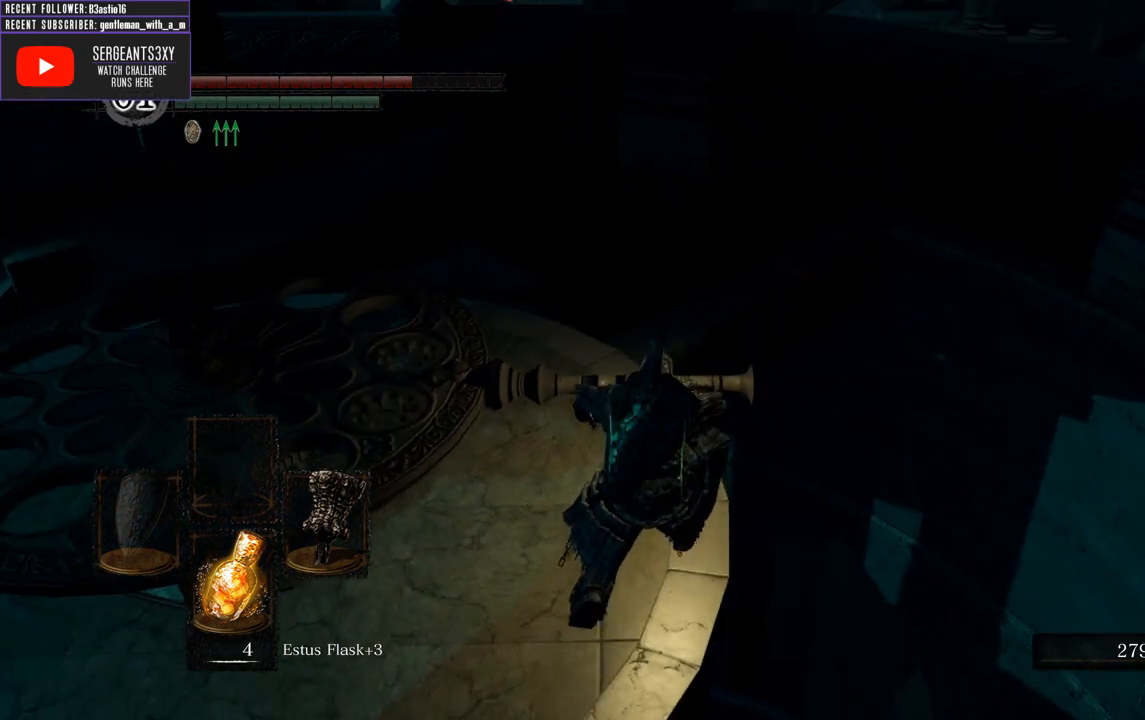
{"buttons": [], "left_stick": "center", "right_stick": "center", "events": [[133, "right_stick", "left"], [283, "right_stick", "center"]]}
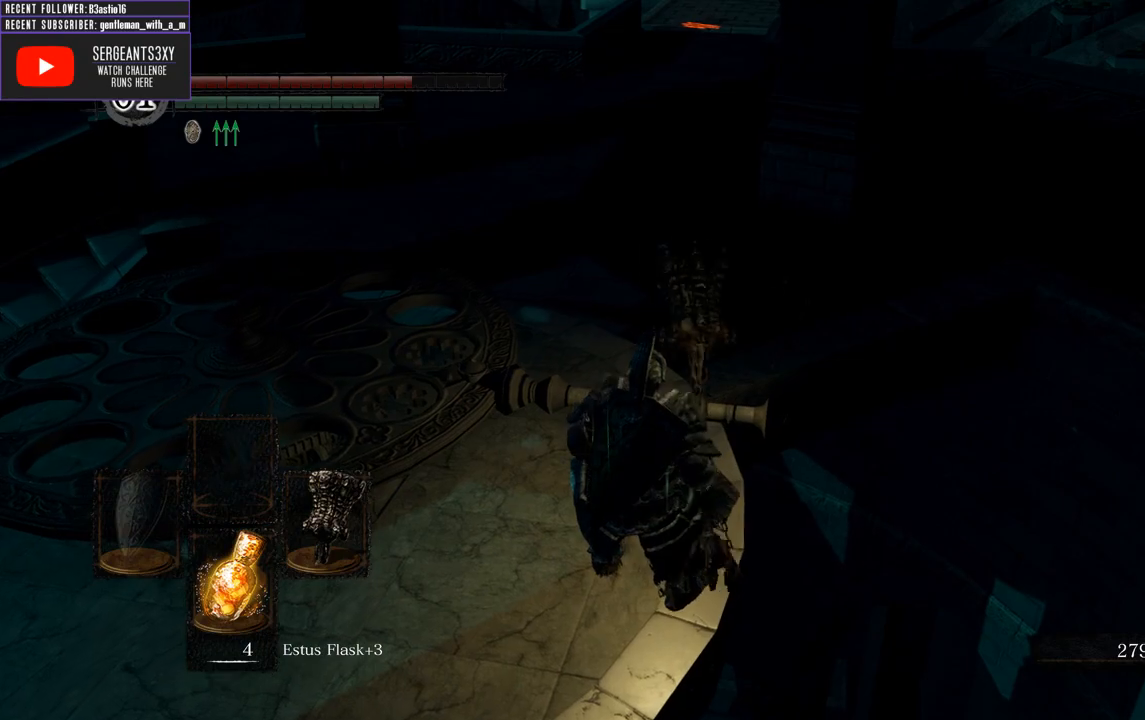
{"buttons": [], "left_stick": "down-right", "right_stick": "center", "events": [[300, "left_stick", "right"], [383, "left_stick", "down-right"]]}
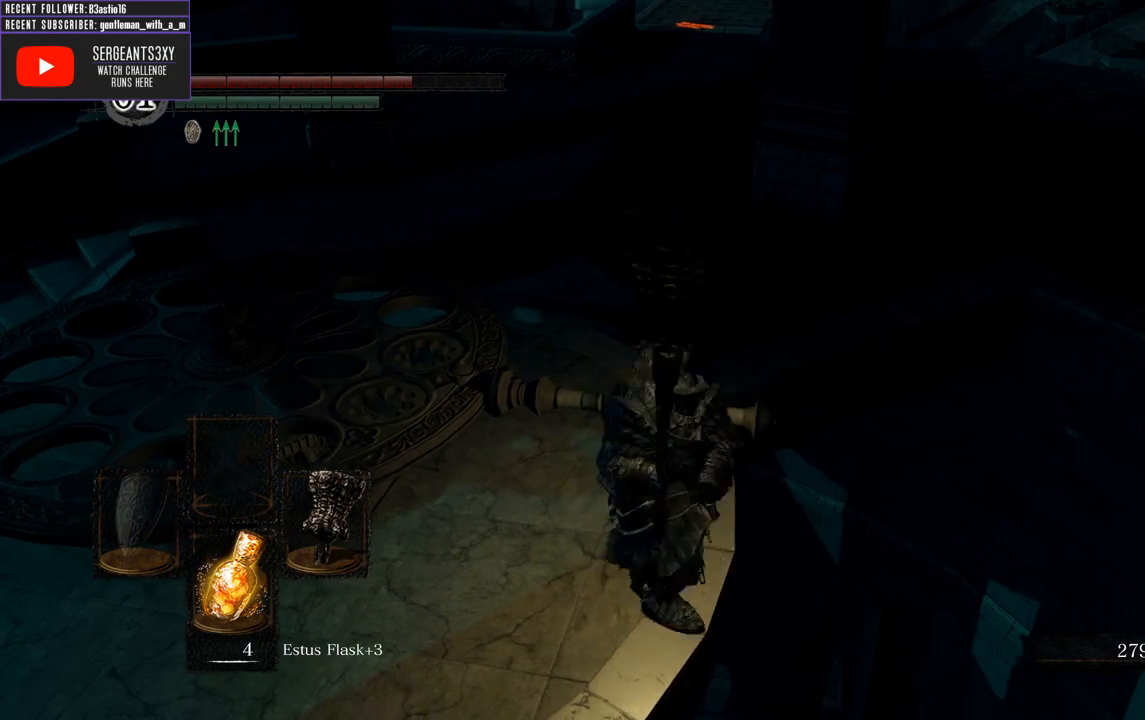
{"buttons": [], "left_stick": "center", "right_stick": "left", "events": [[333, "right_stick", "left"], [350, "left_stick", "center"]]}
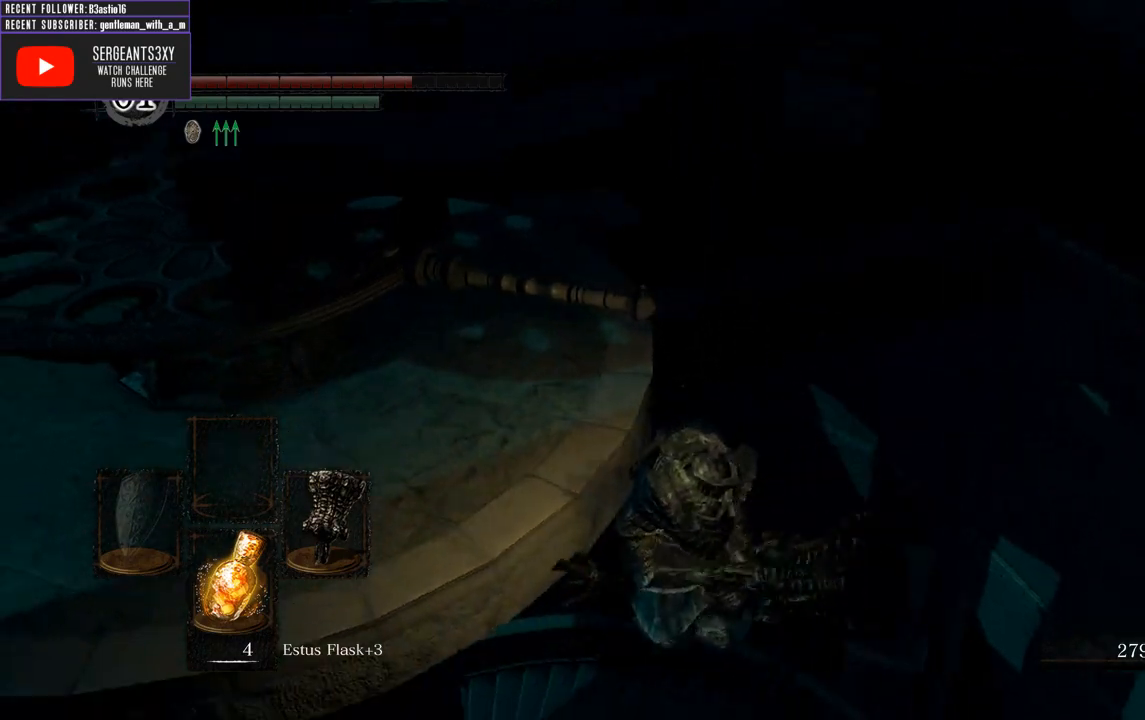
{"buttons": [], "left_stick": "up", "right_stick": "center", "events": [[17, "right_stick", "up-left"], [133, "left_stick", "up"], [133, "right_stick", "center"], [350, "B", "down"], [483, "B", "up"]]}
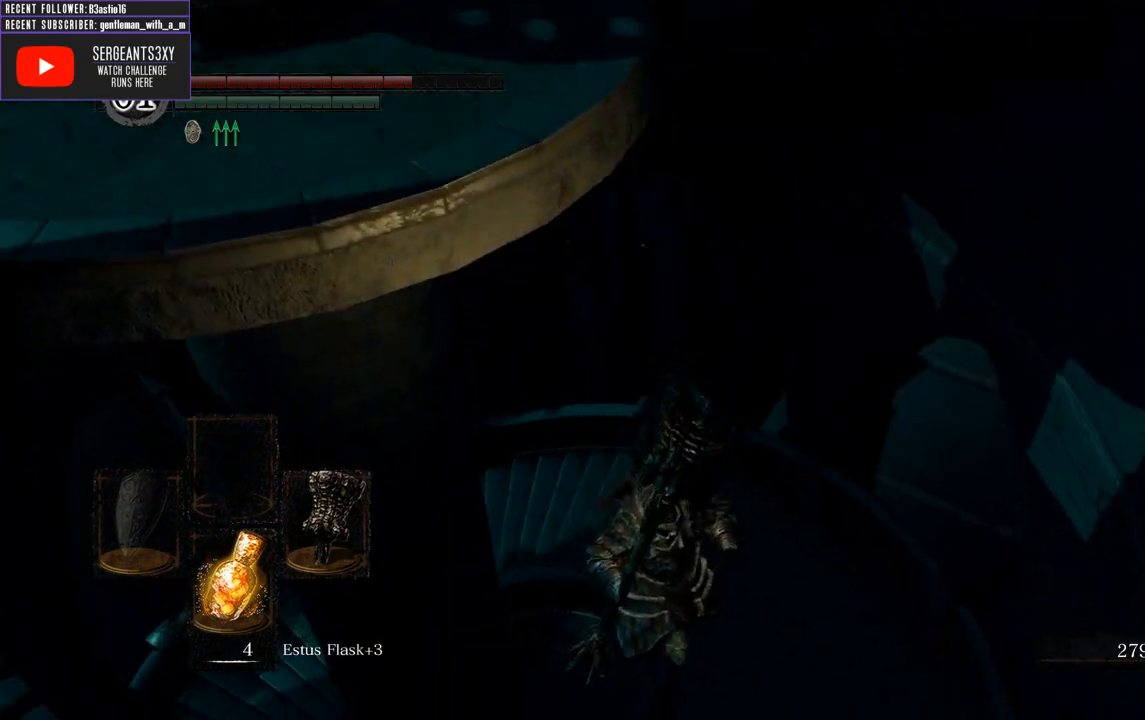
{"buttons": [], "left_stick": "up", "right_stick": "center", "events": [[67, "B", "down"], [150, "B", "up"], [250, "B", "down"], [350, "B", "up"], [433, "B", "down"], [500, "B", "up"]]}
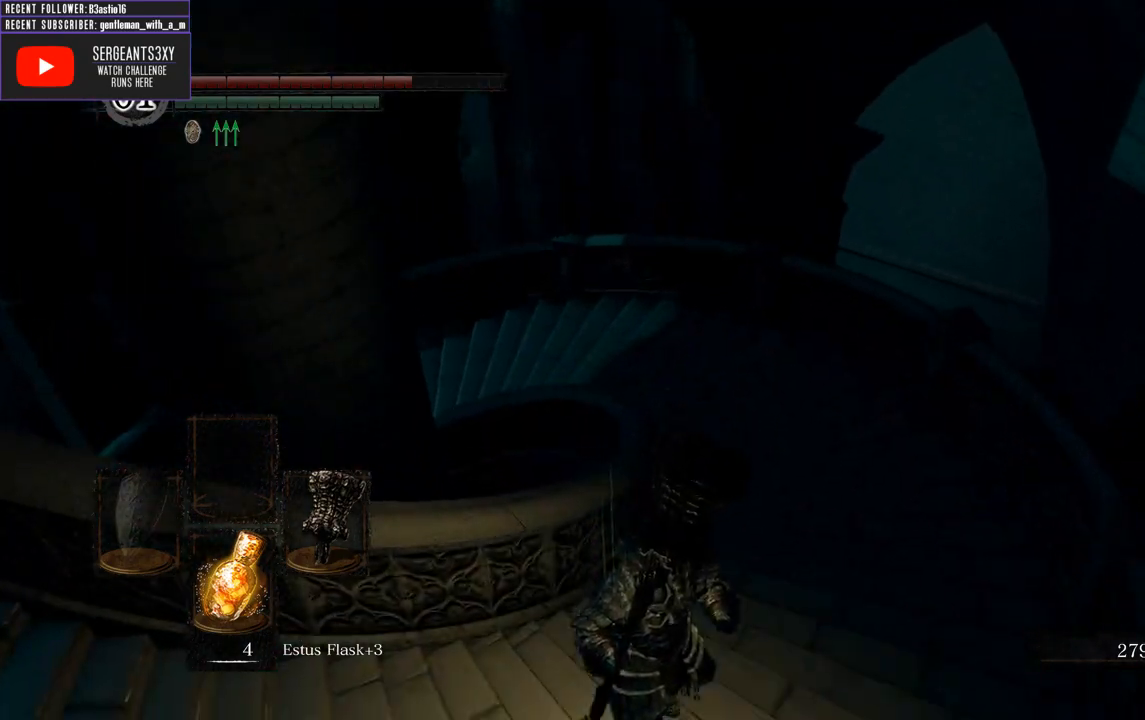
{"buttons": [], "left_stick": "up", "right_stick": "center", "events": [[83, "B", "down"], [200, "B", "up"]]}